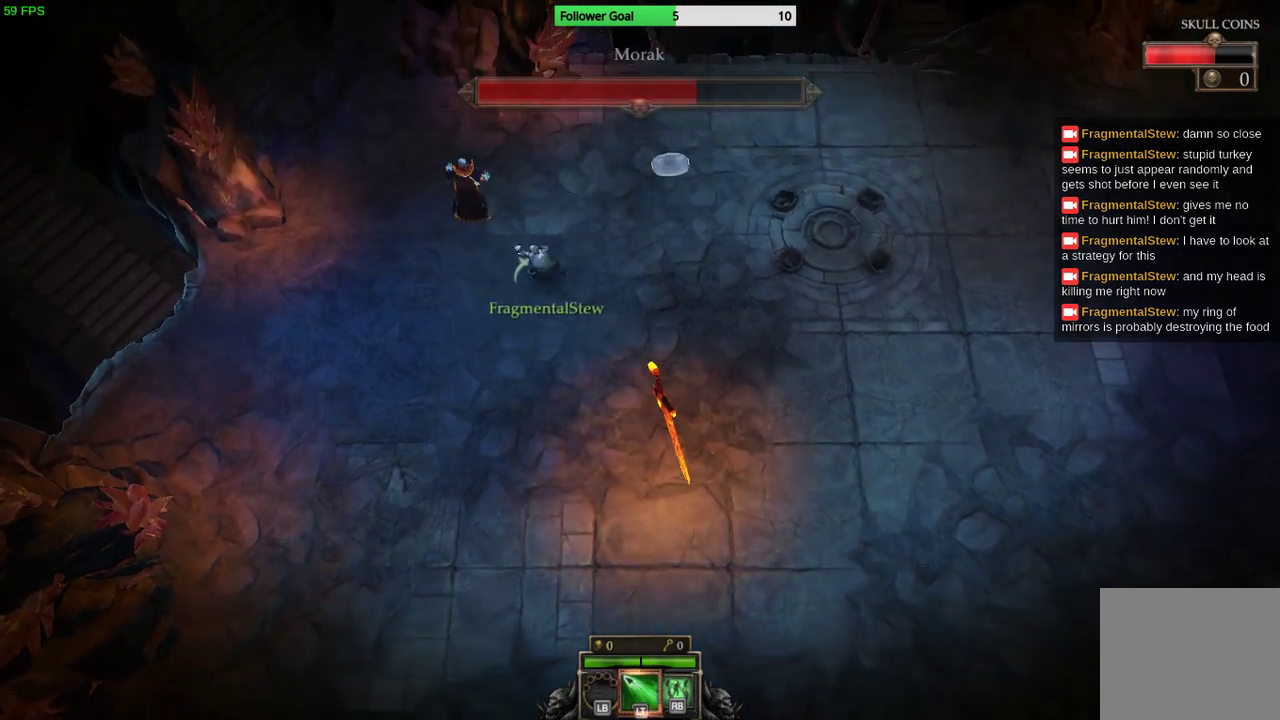
Gameplay with a controller (PlayStation layout); each line is a JSON object with the inputs held at the frame after it. "events" lists button and stick changes between this image and that frame as [ms after this image, input, new state], when the widget could be followed in between. Not read: R3.
{"buttons": [], "left_stick": "up-right", "right_stick": "center", "events": [[333, "left_stick", "down-left"], [500, "left_stick", "up-right"]]}
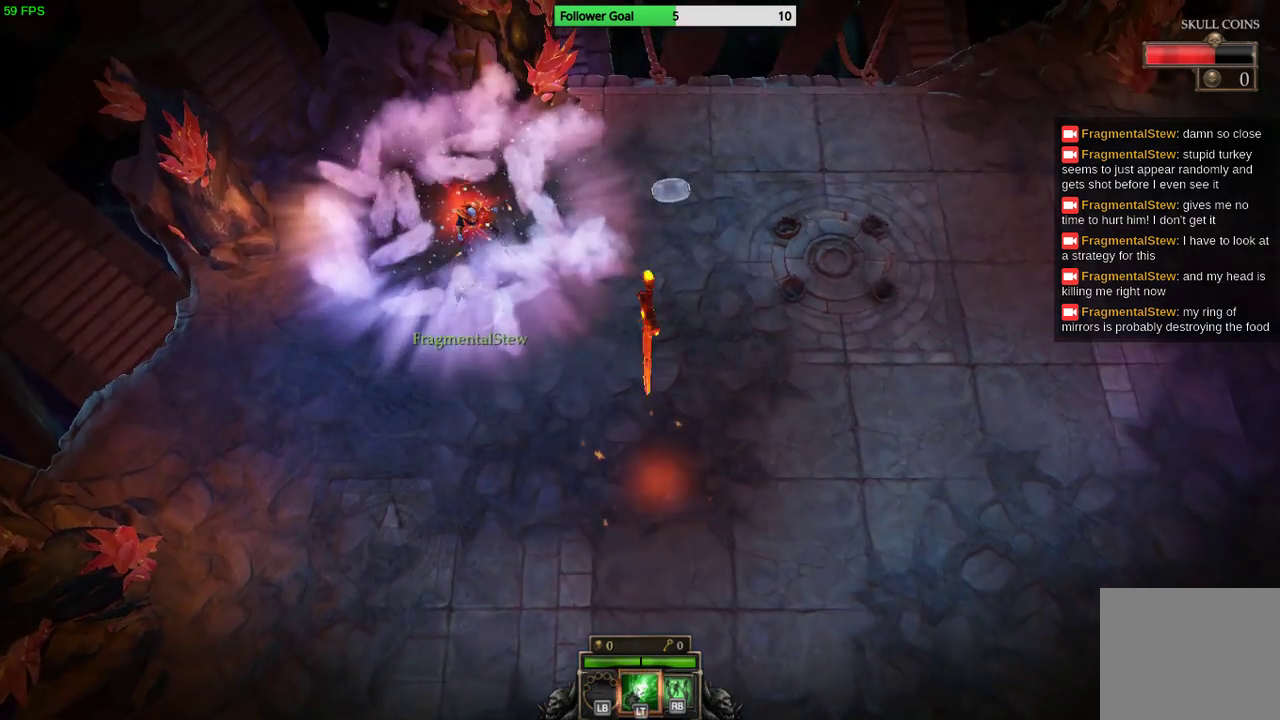
{"buttons": ["L2"], "left_stick": "up-left", "right_stick": "center", "events": [[33, "left_stick", "up"], [333, "L2", "down"], [333, "left_stick", "up-left"]]}
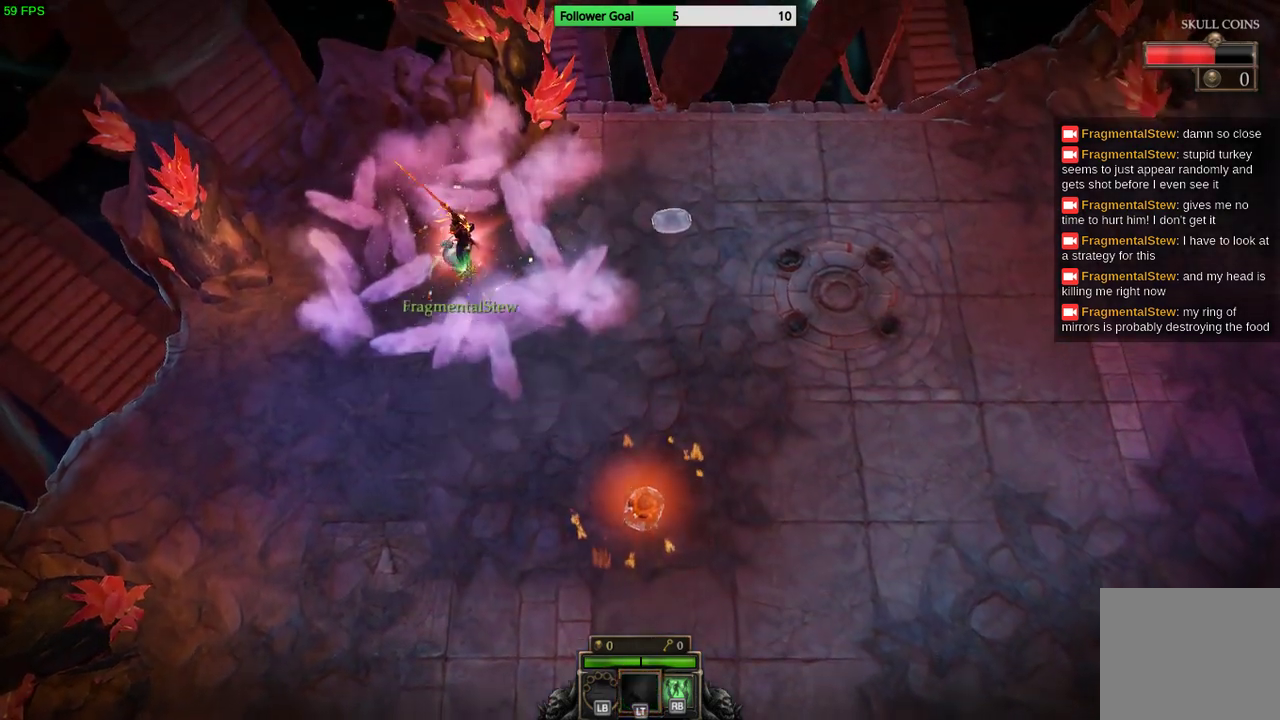
{"buttons": [], "left_stick": "down", "right_stick": "up-right", "events": [[33, "L2", "up"], [33, "left_stick", "down-left"], [433, "right_stick", "up-right"], [500, "left_stick", "down"]]}
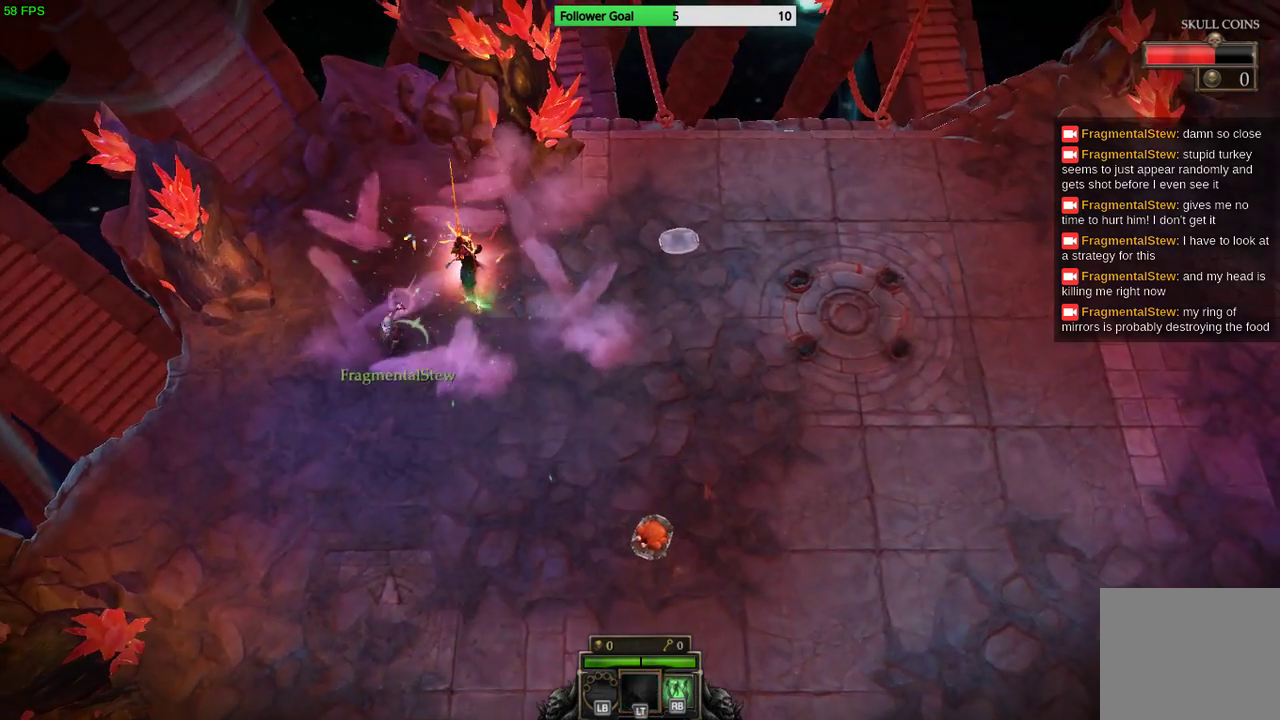
{"buttons": [], "left_stick": "down-right", "right_stick": "up", "events": [[333, "left_stick", "down-right"], [467, "right_stick", "up"]]}
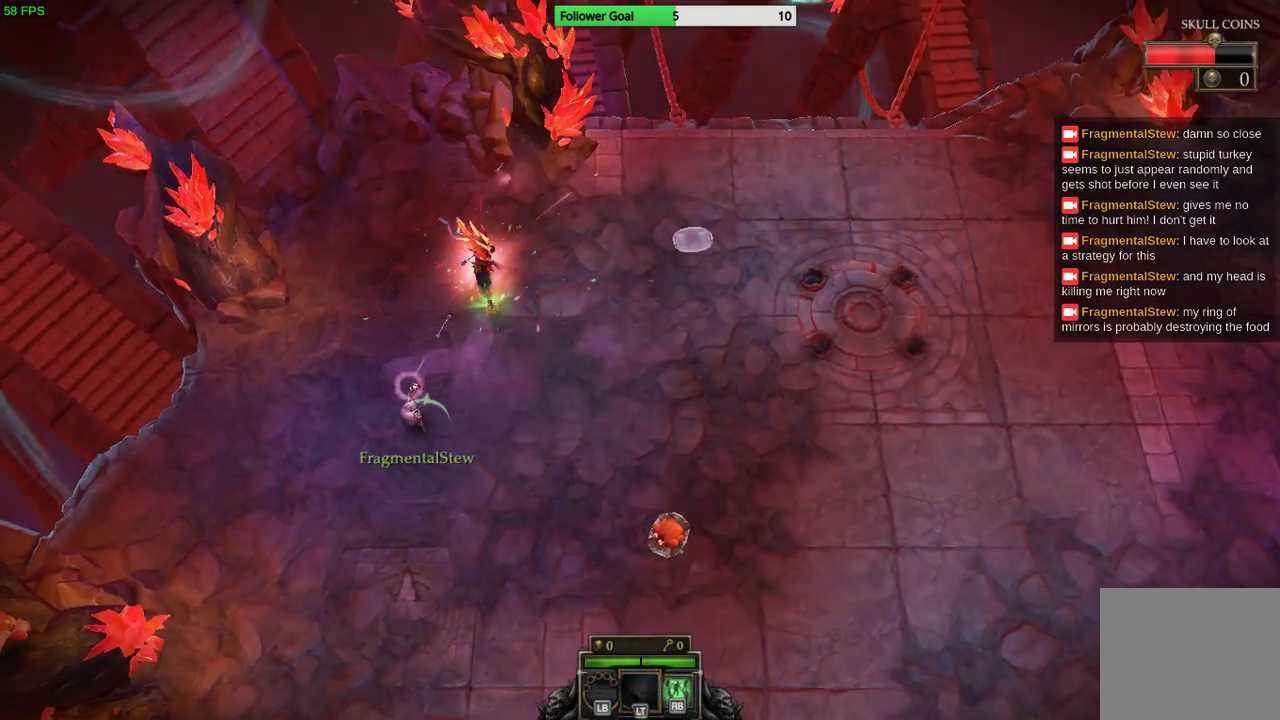
{"buttons": [], "left_stick": "down-right", "right_stick": "up", "events": []}
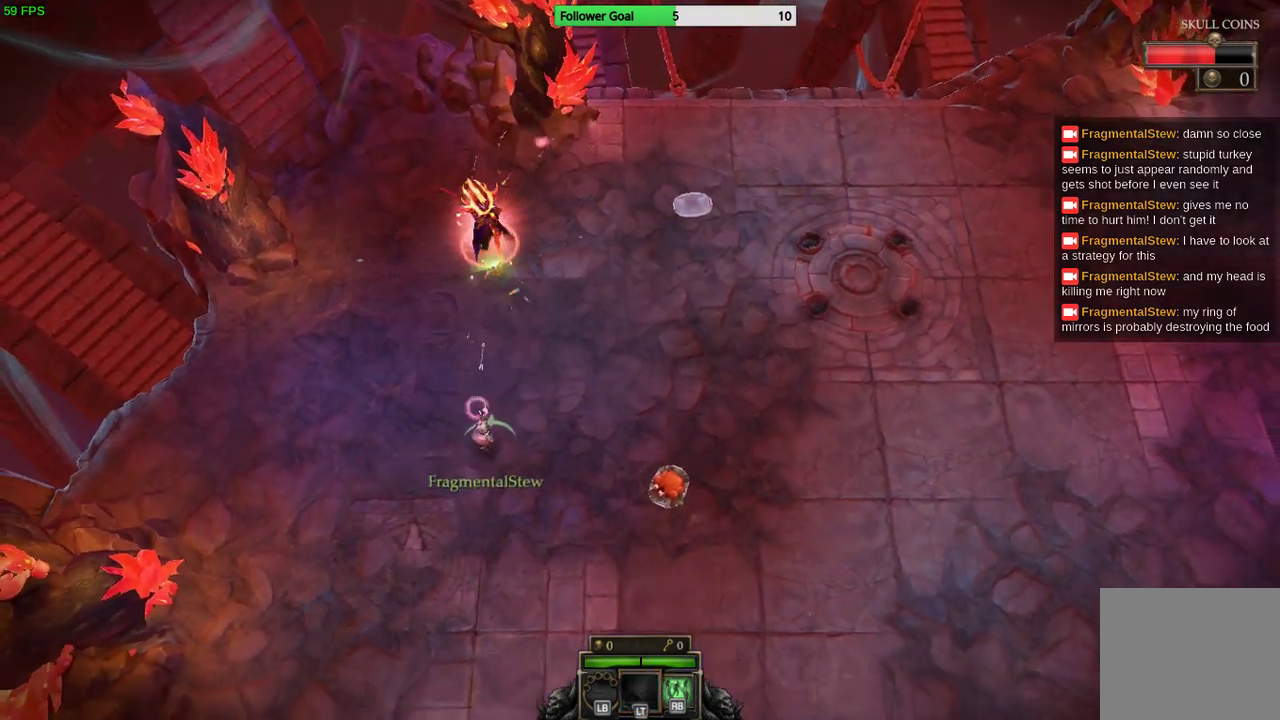
{"buttons": [], "left_stick": "down-left", "right_stick": "up", "events": [[333, "left_stick", "down"], [433, "left_stick", "down-left"]]}
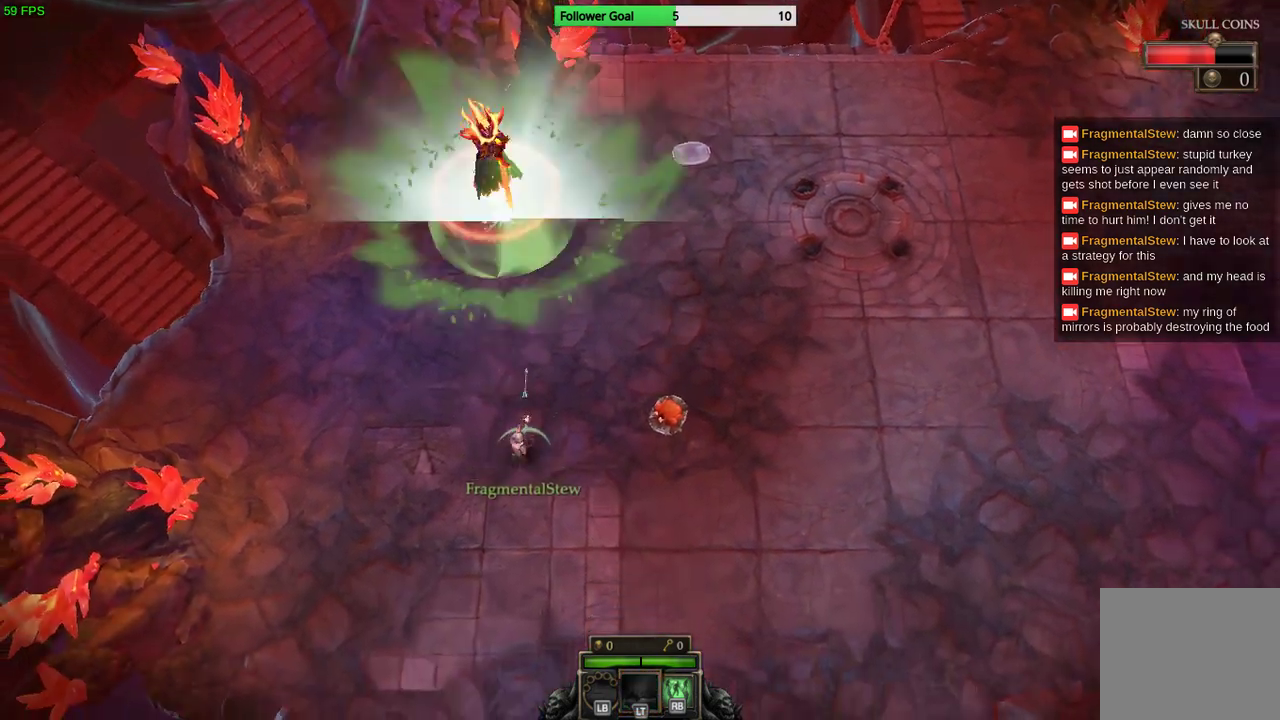
{"buttons": [], "left_stick": "down", "right_stick": "center", "events": [[67, "right_stick", "center"], [500, "left_stick", "down"]]}
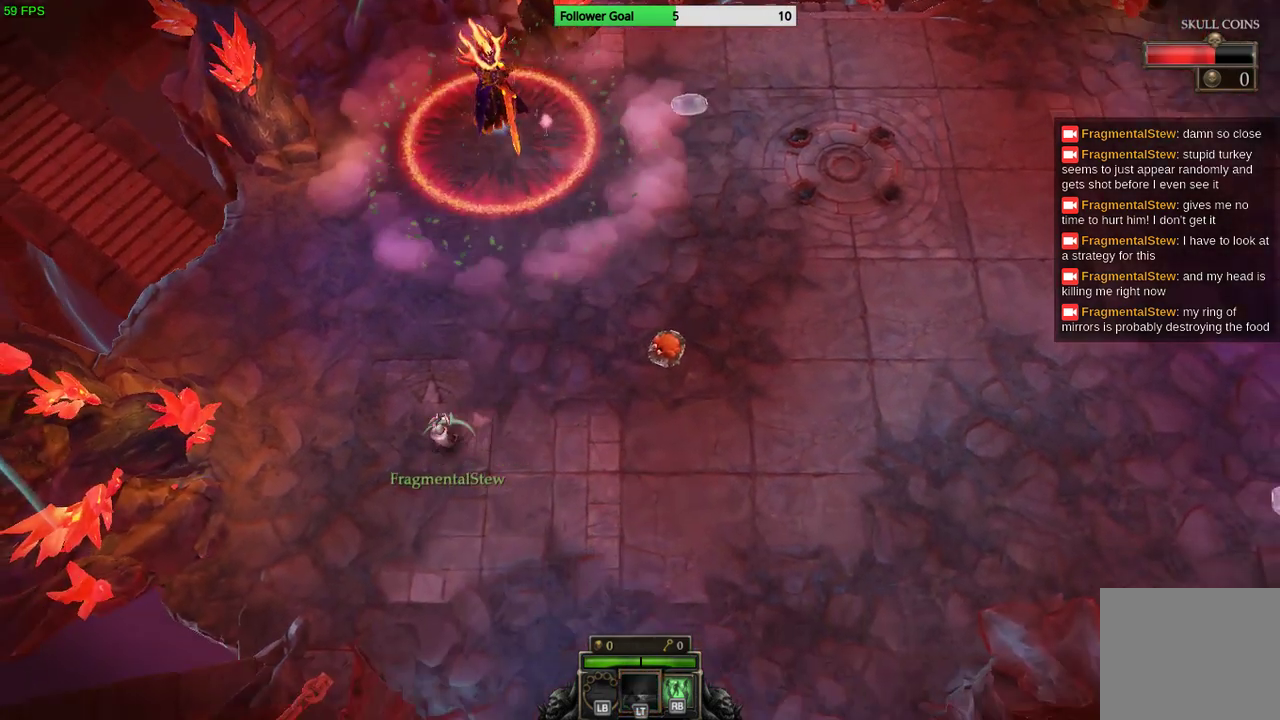
{"buttons": [], "left_stick": "down-right", "right_stick": "center", "events": [[100, "left_stick", "down-right"]]}
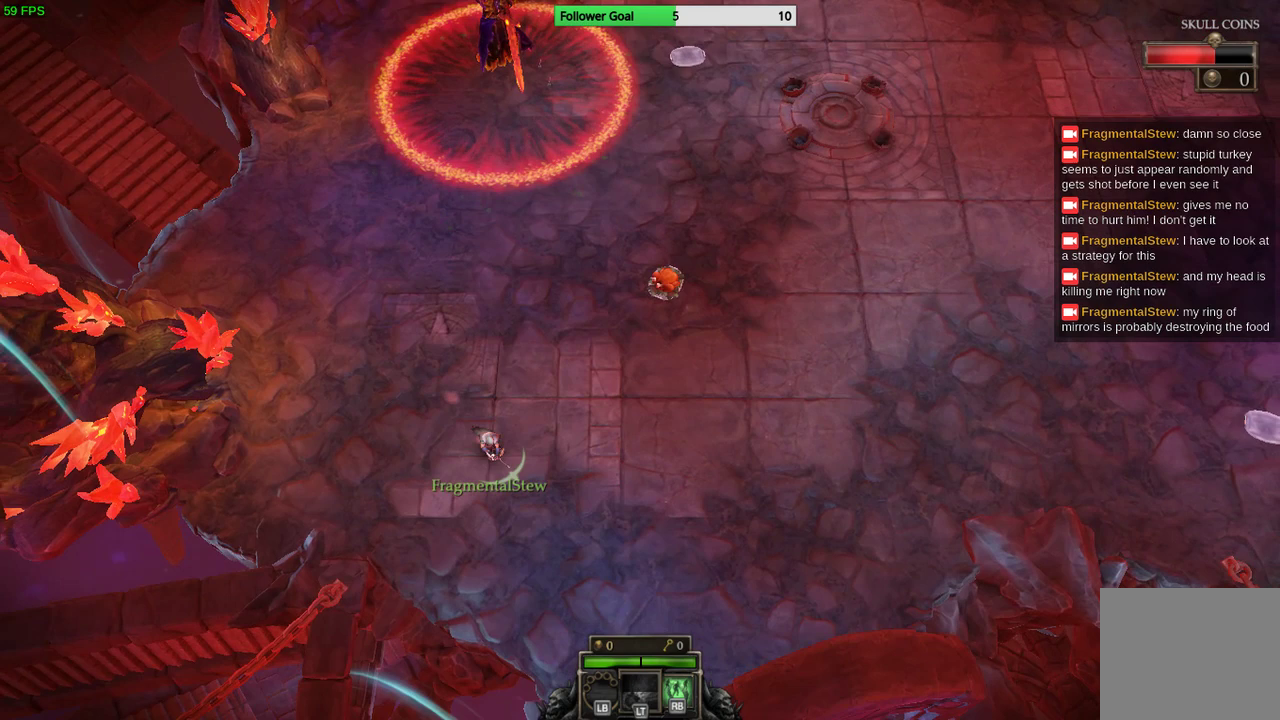
{"buttons": [], "left_stick": "right", "right_stick": "center", "events": [[467, "left_stick", "right"]]}
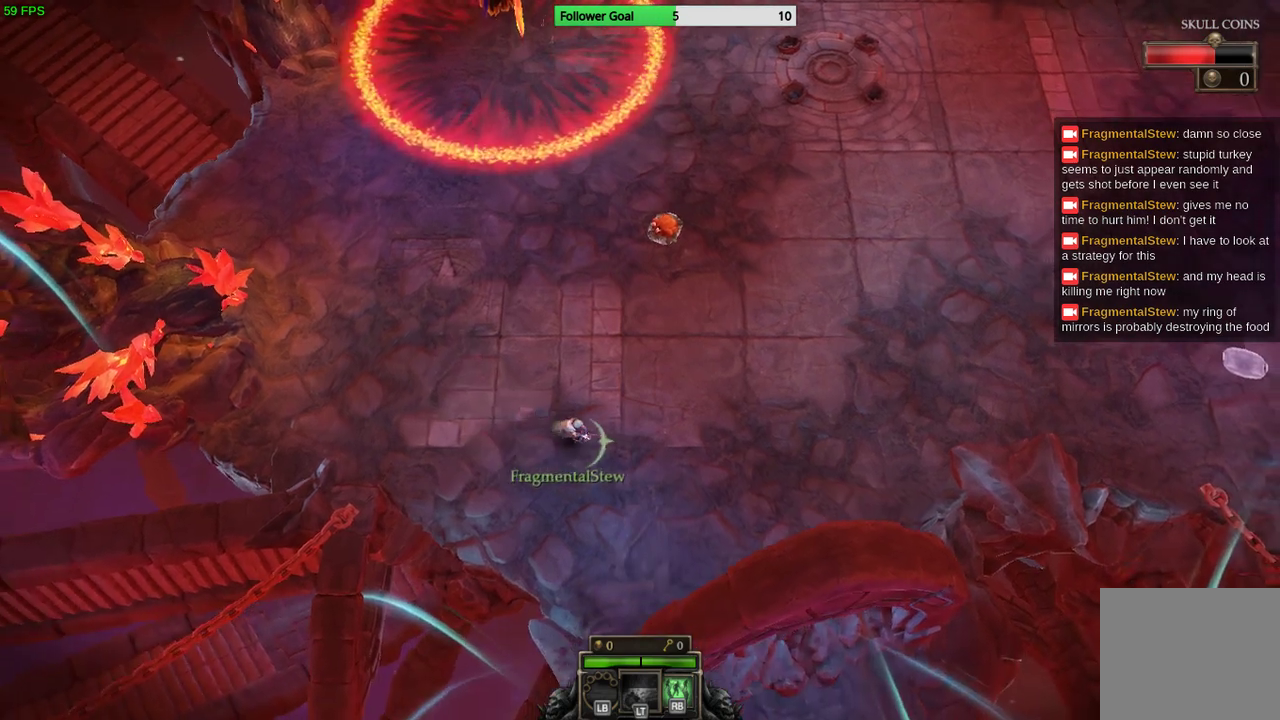
{"buttons": [], "left_stick": "up-right", "right_stick": "center", "events": [[67, "left_stick", "up-right"]]}
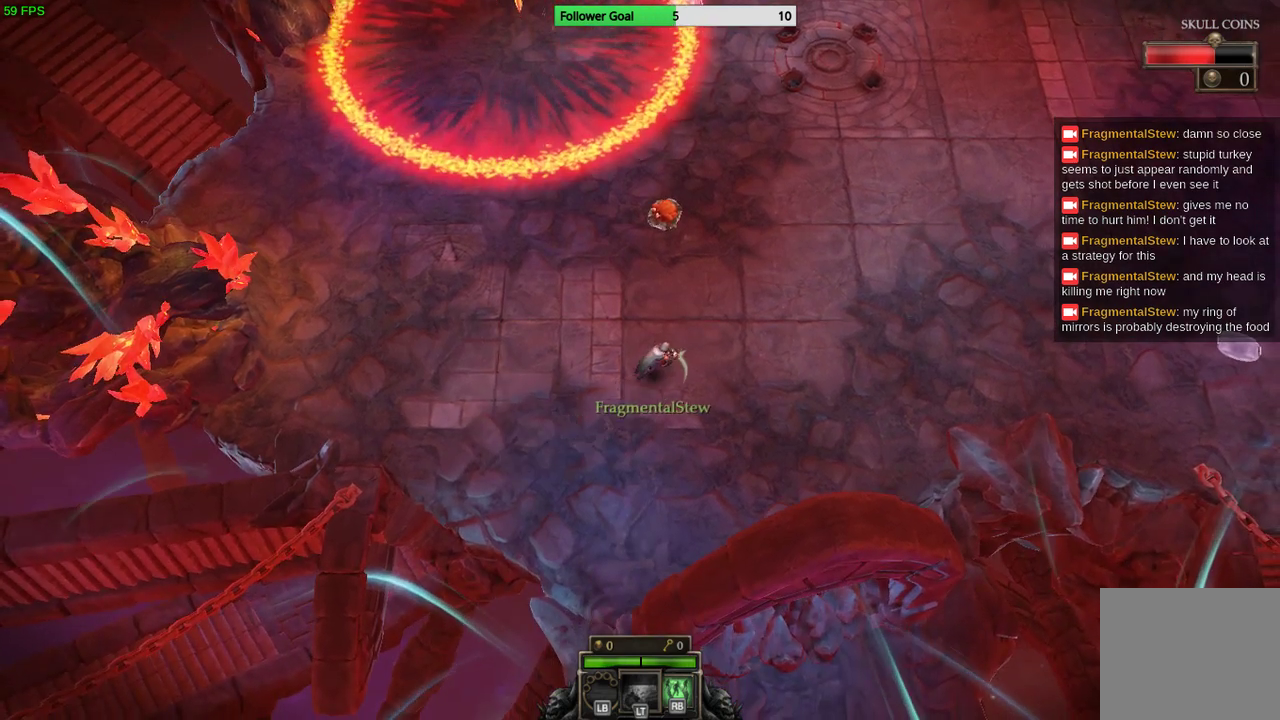
{"buttons": [], "left_stick": "right", "right_stick": "center", "events": [[133, "left_stick", "right"]]}
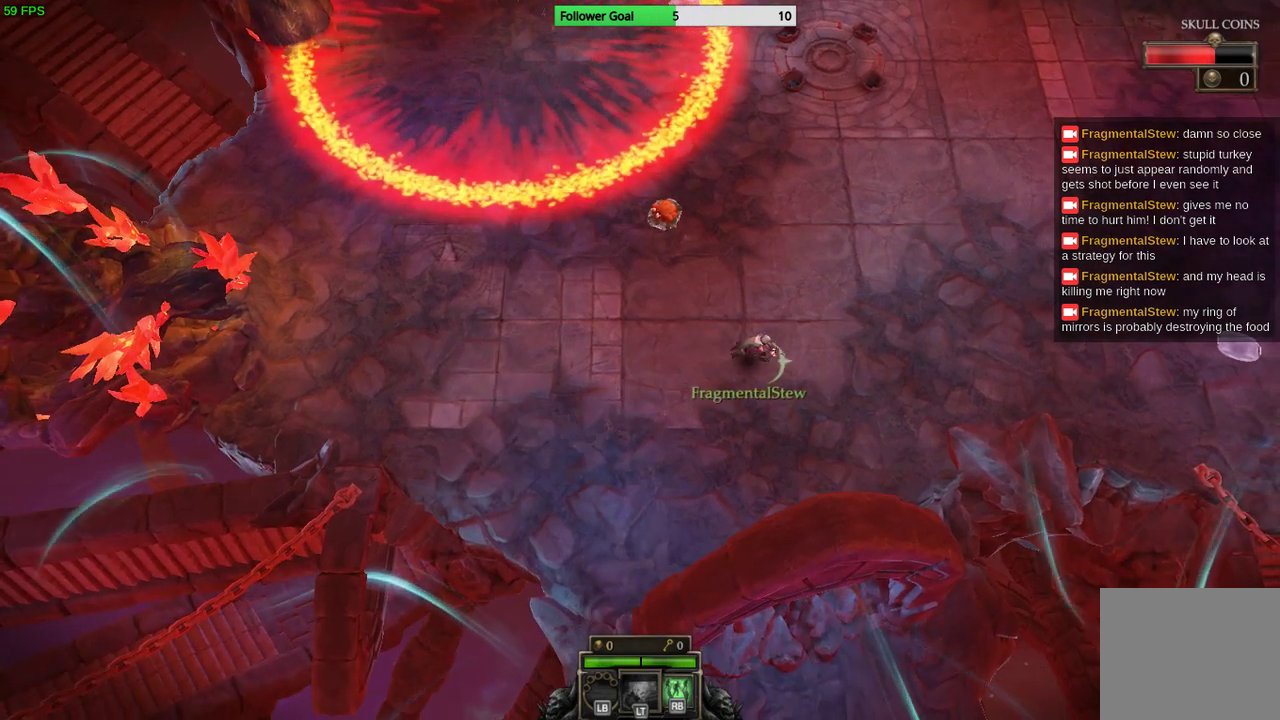
{"buttons": [], "left_stick": "right", "right_stick": "center", "events": []}
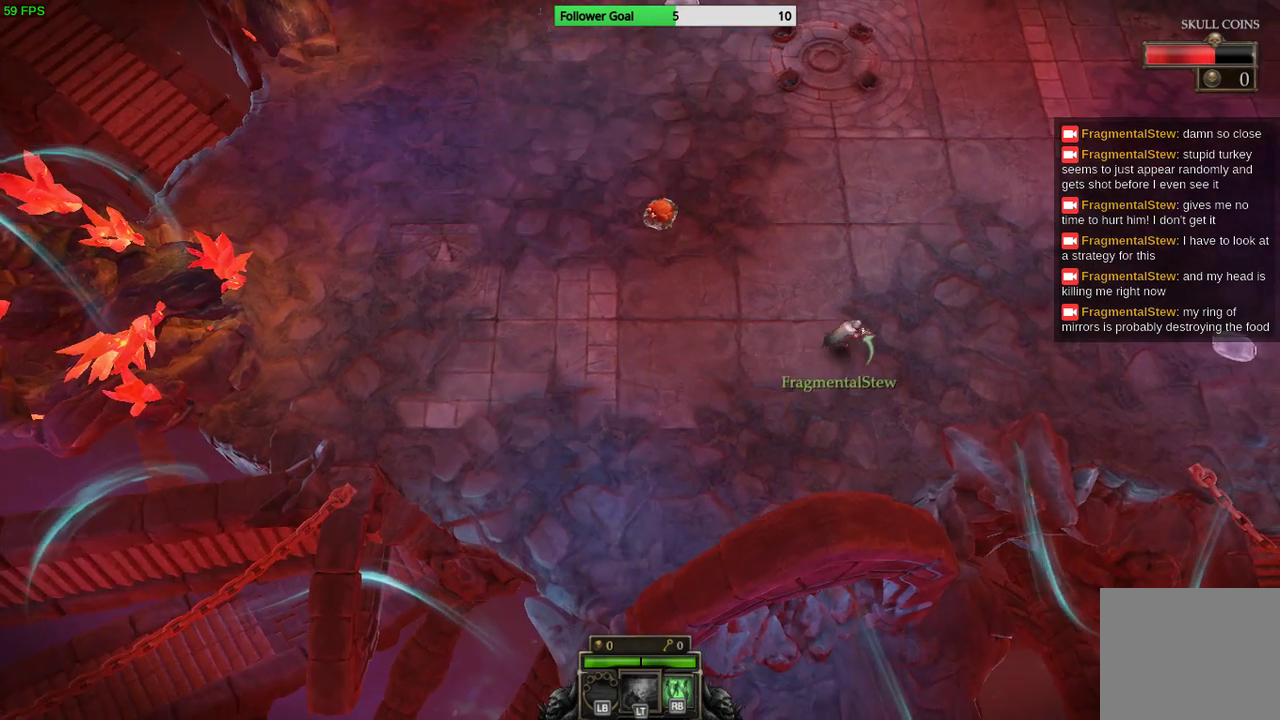
{"buttons": [], "left_stick": "up-right", "right_stick": "center", "events": [[33, "left_stick", "up-right"]]}
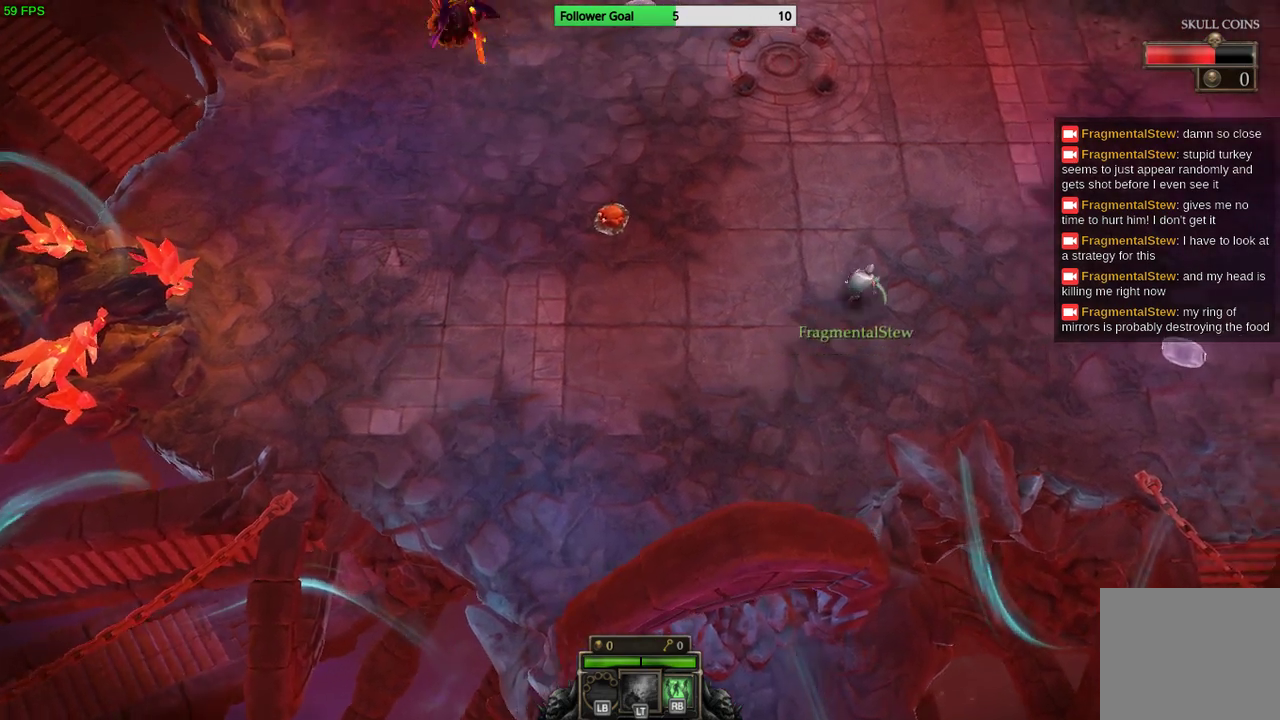
{"buttons": [], "left_stick": "up-right", "right_stick": "center", "events": []}
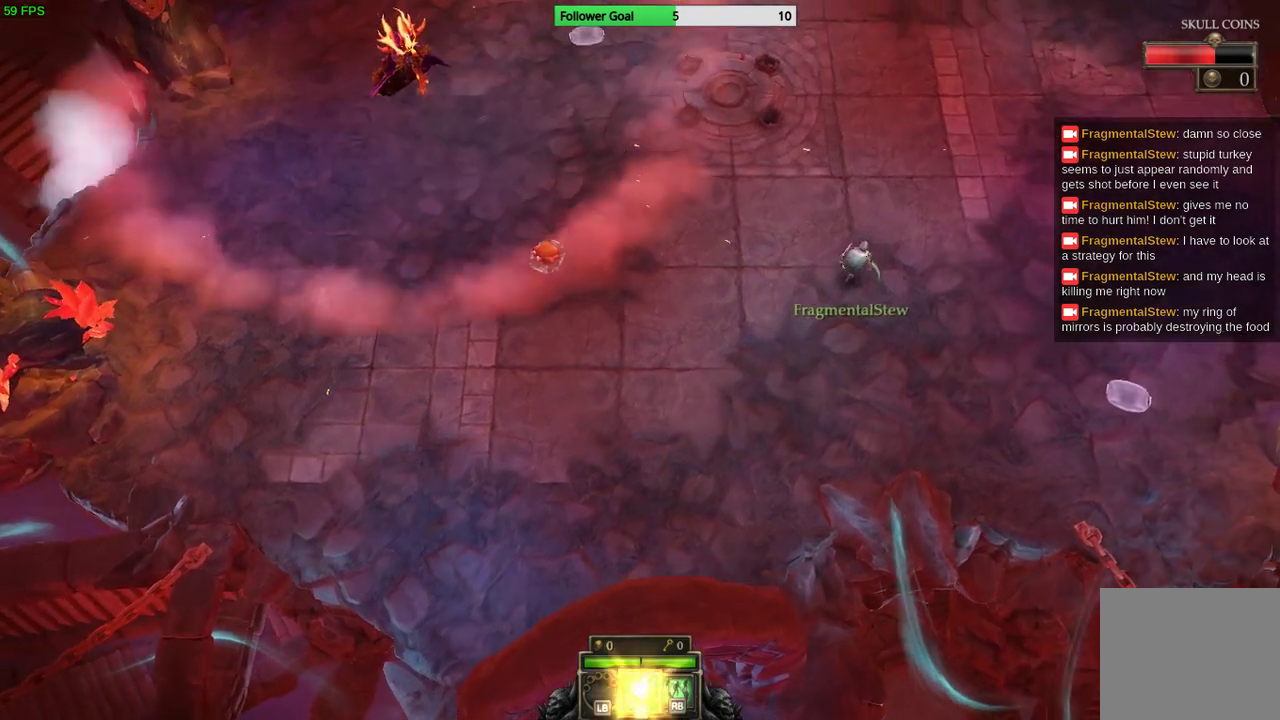
{"buttons": [], "left_stick": "up", "right_stick": "center", "events": [[333, "left_stick", "up"]]}
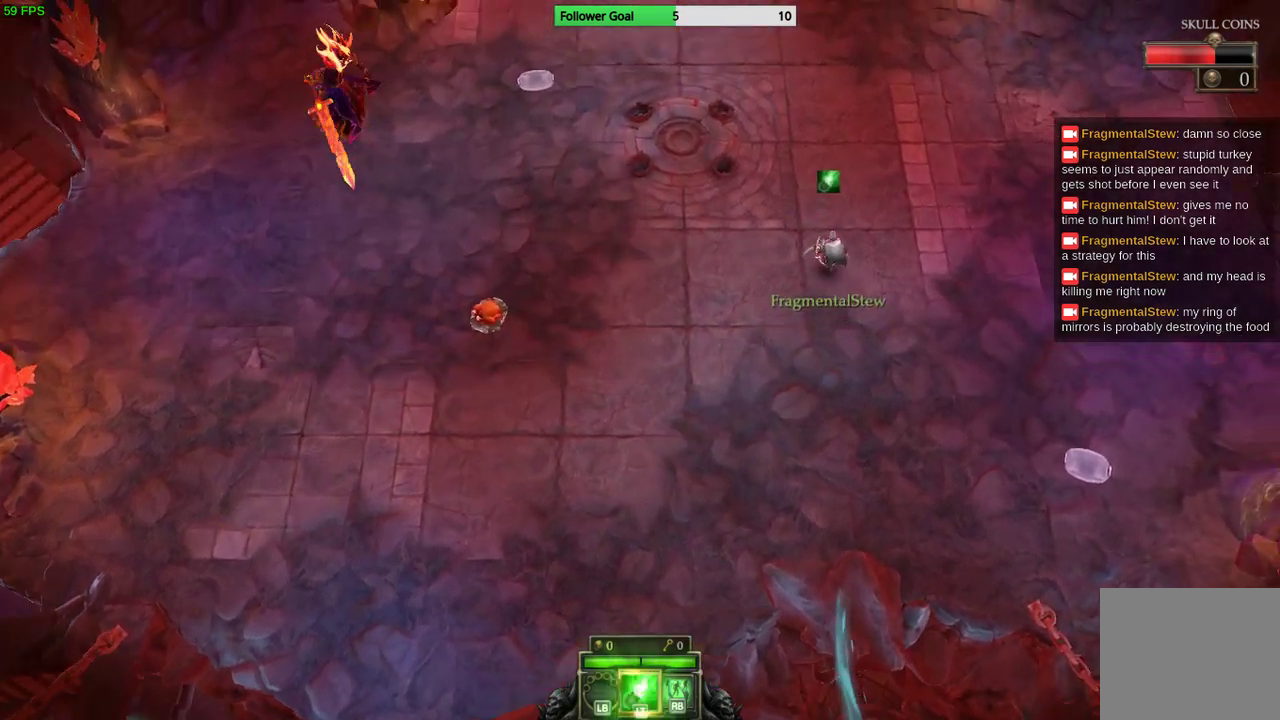
{"buttons": [], "left_stick": "up-left", "right_stick": "center", "events": [[100, "left_stick", "up-left"]]}
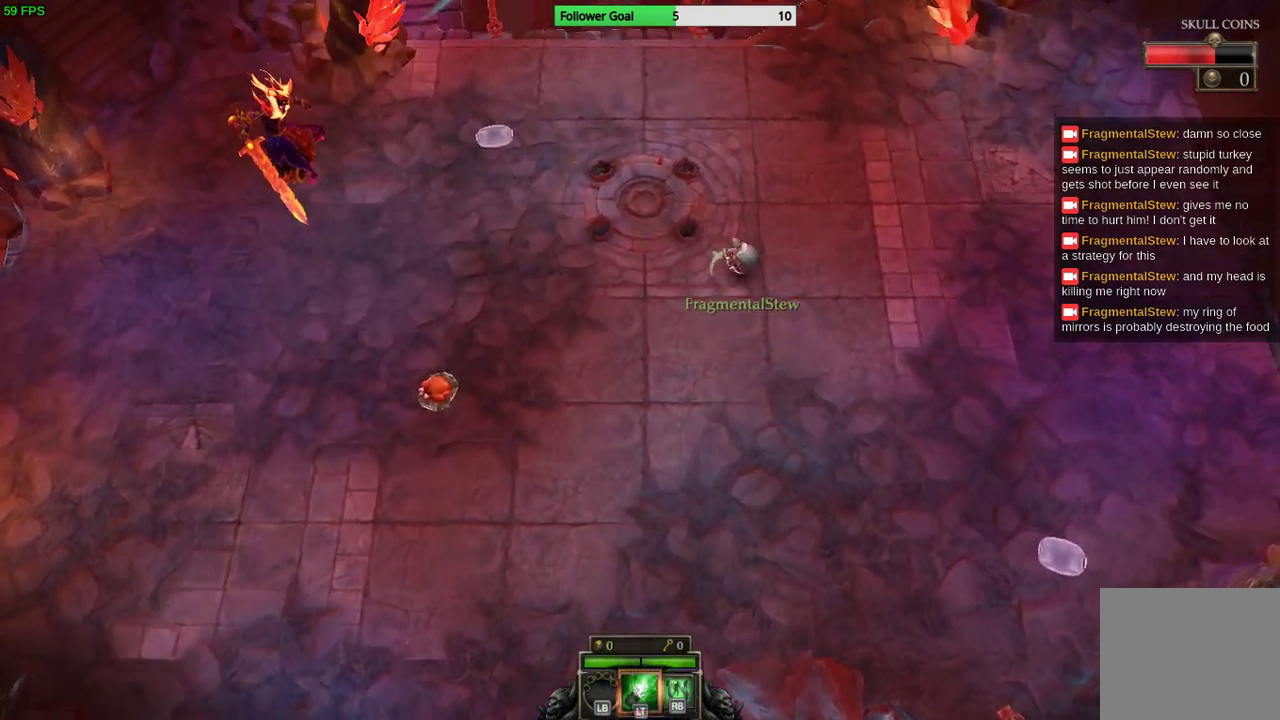
{"buttons": [], "left_stick": "left", "right_stick": "center", "events": [[133, "left_stick", "left"]]}
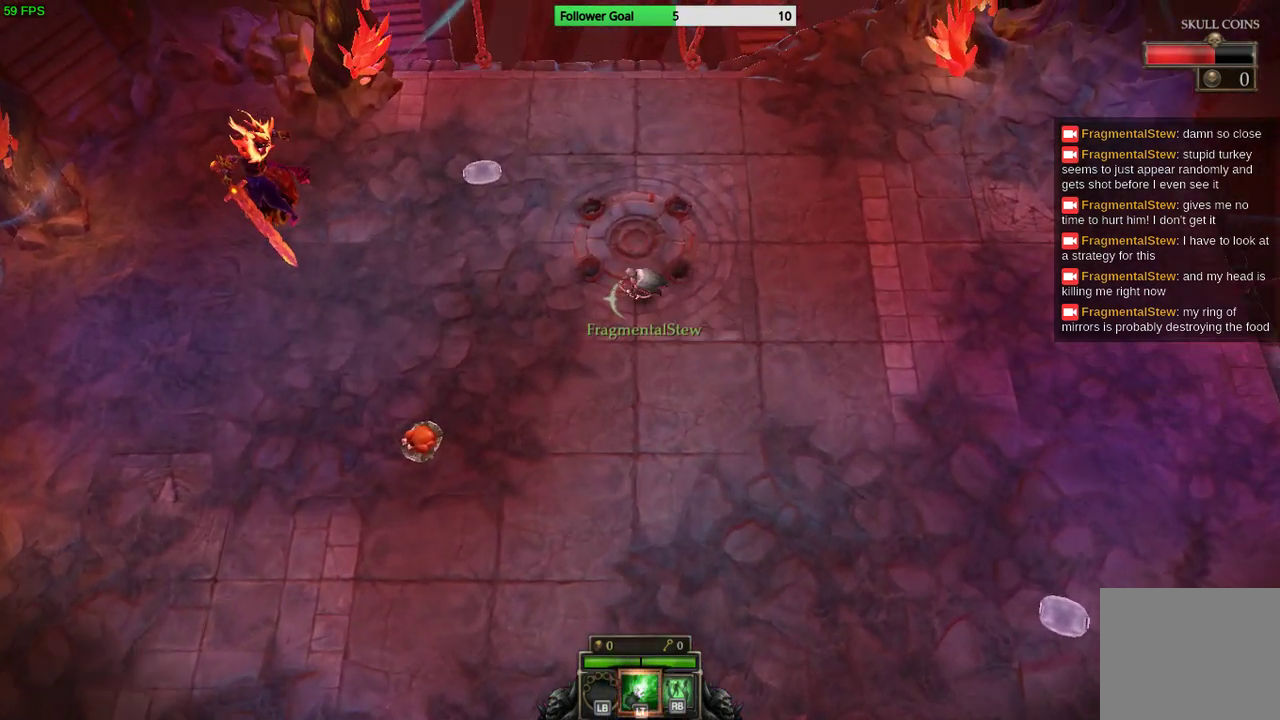
{"buttons": [], "left_stick": "up-right", "right_stick": "center", "events": [[267, "left_stick", "up-left"], [467, "left_stick", "up-right"]]}
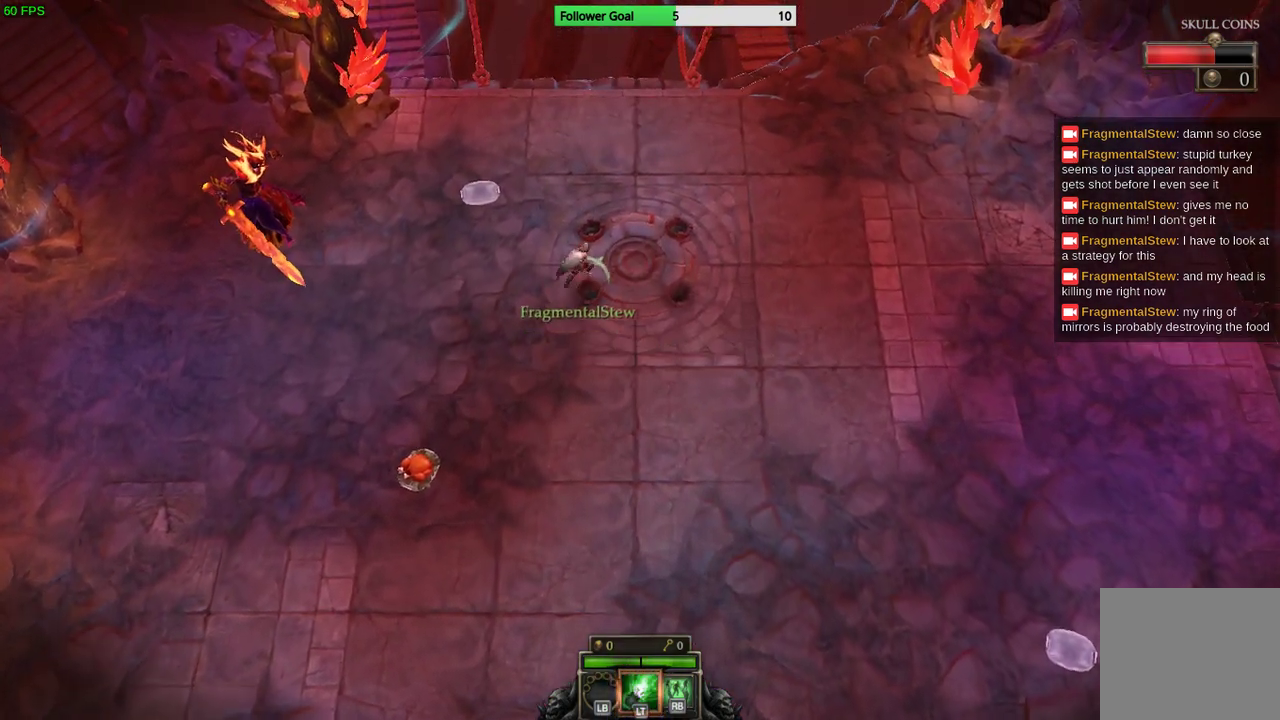
{"buttons": [], "left_stick": "right", "right_stick": "center", "events": [[333, "left_stick", "right"]]}
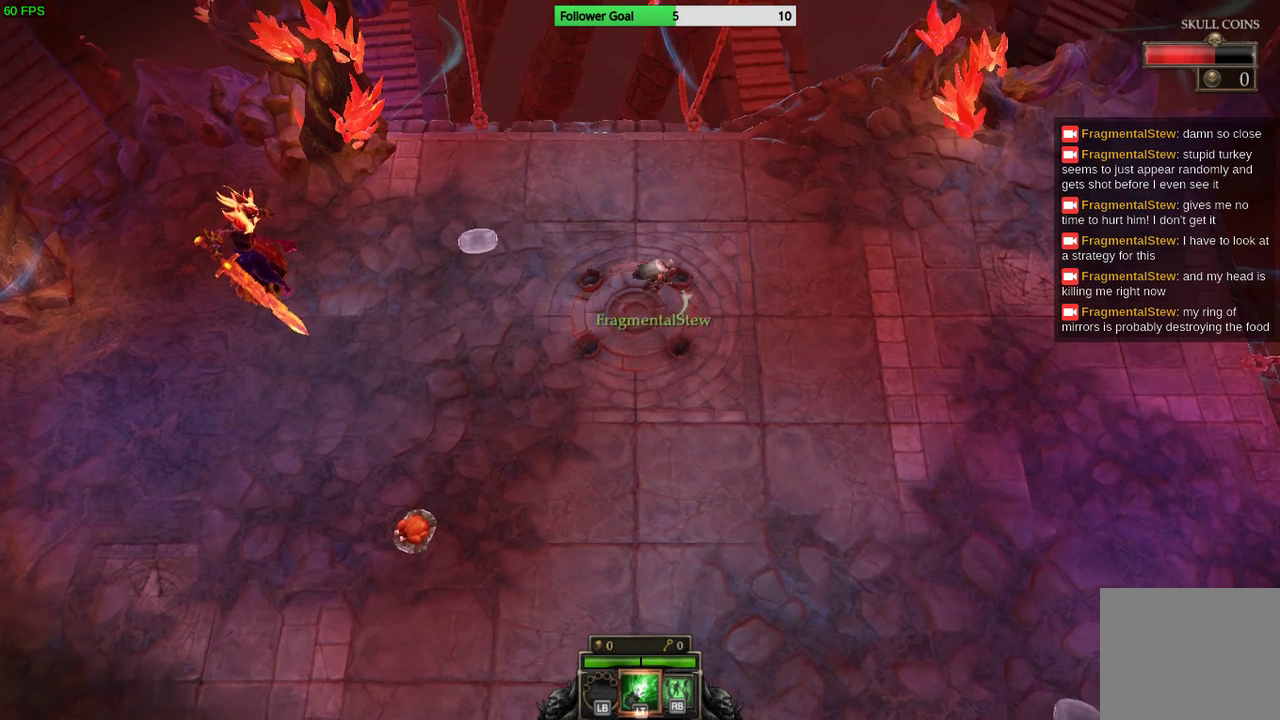
{"buttons": [], "left_stick": "down-right", "right_stick": "center", "events": [[500, "left_stick", "down-right"]]}
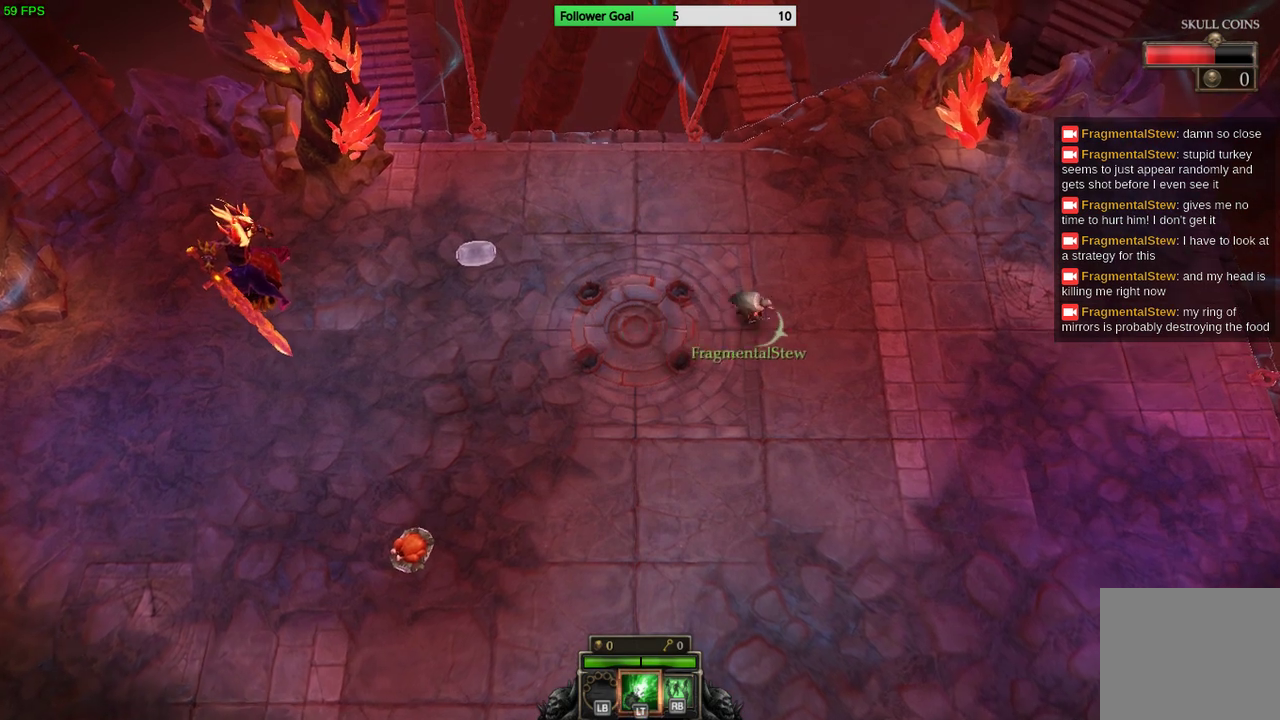
{"buttons": [], "left_stick": "down-right", "right_stick": "center", "events": []}
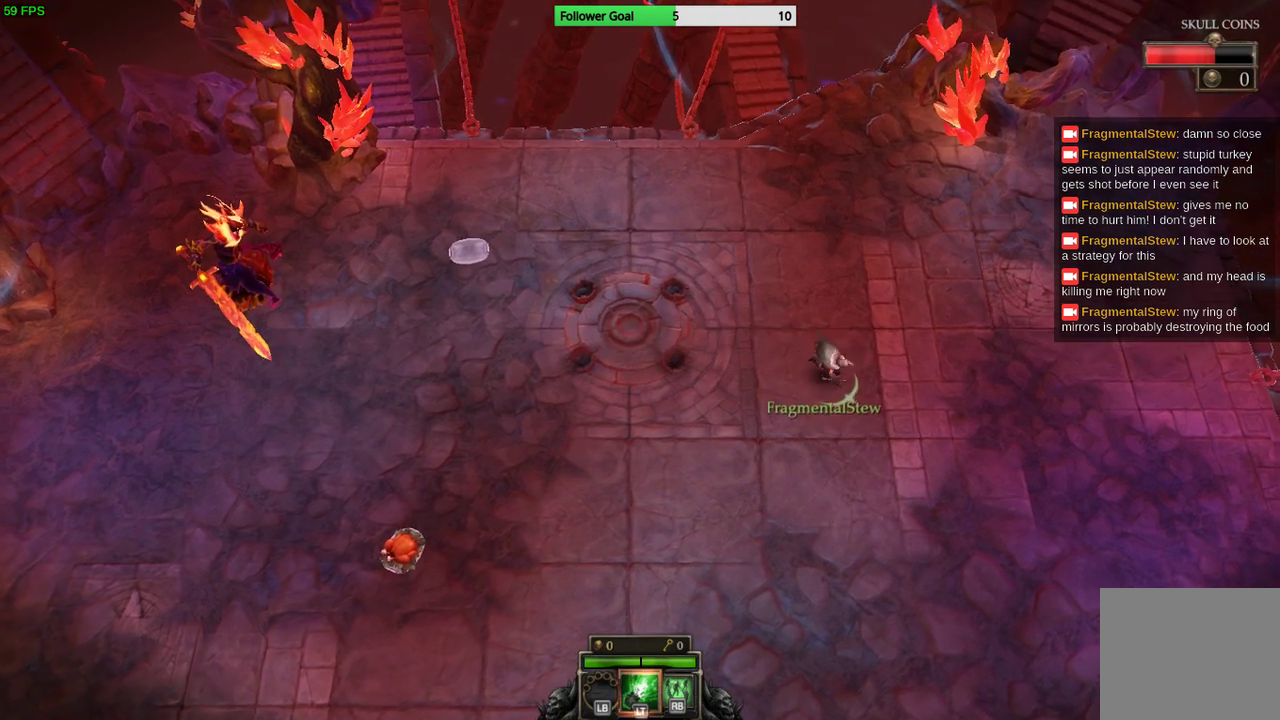
{"buttons": [], "left_stick": "center", "right_stick": "center", "events": [[100, "left_stick", "down-left"], [433, "left_stick", "center"]]}
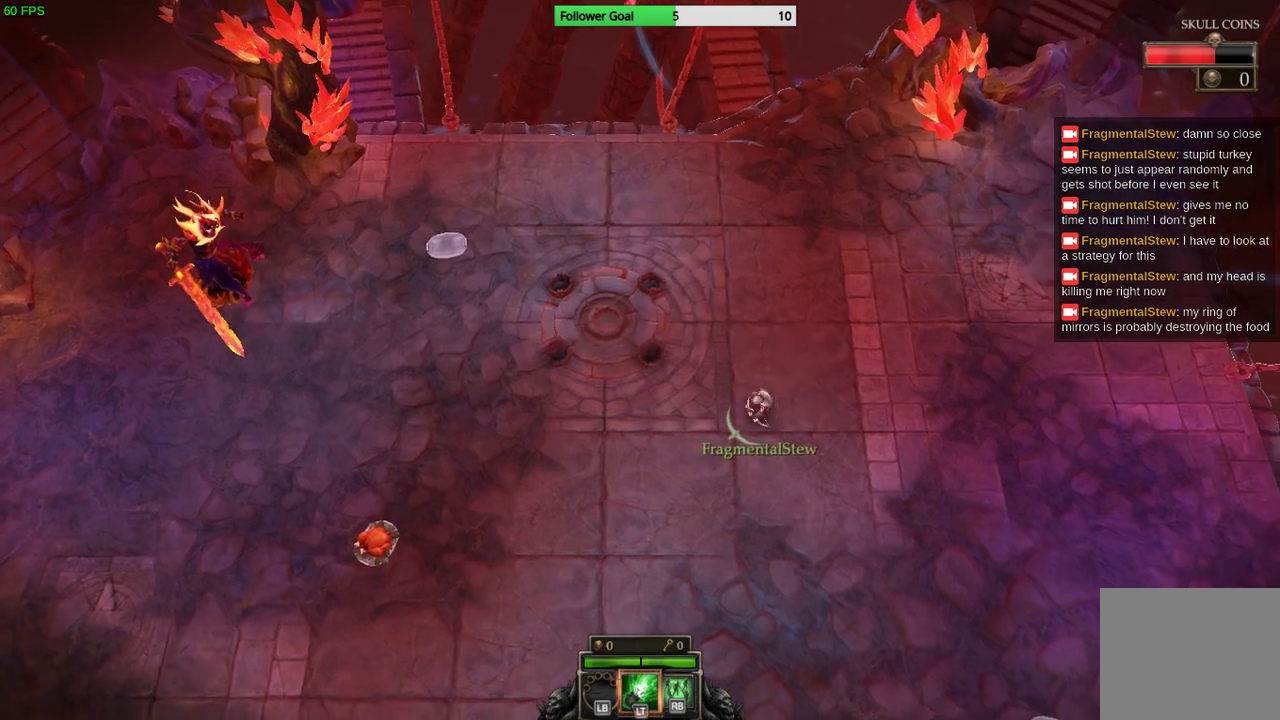
{"buttons": [], "left_stick": "center", "right_stick": "center", "events": []}
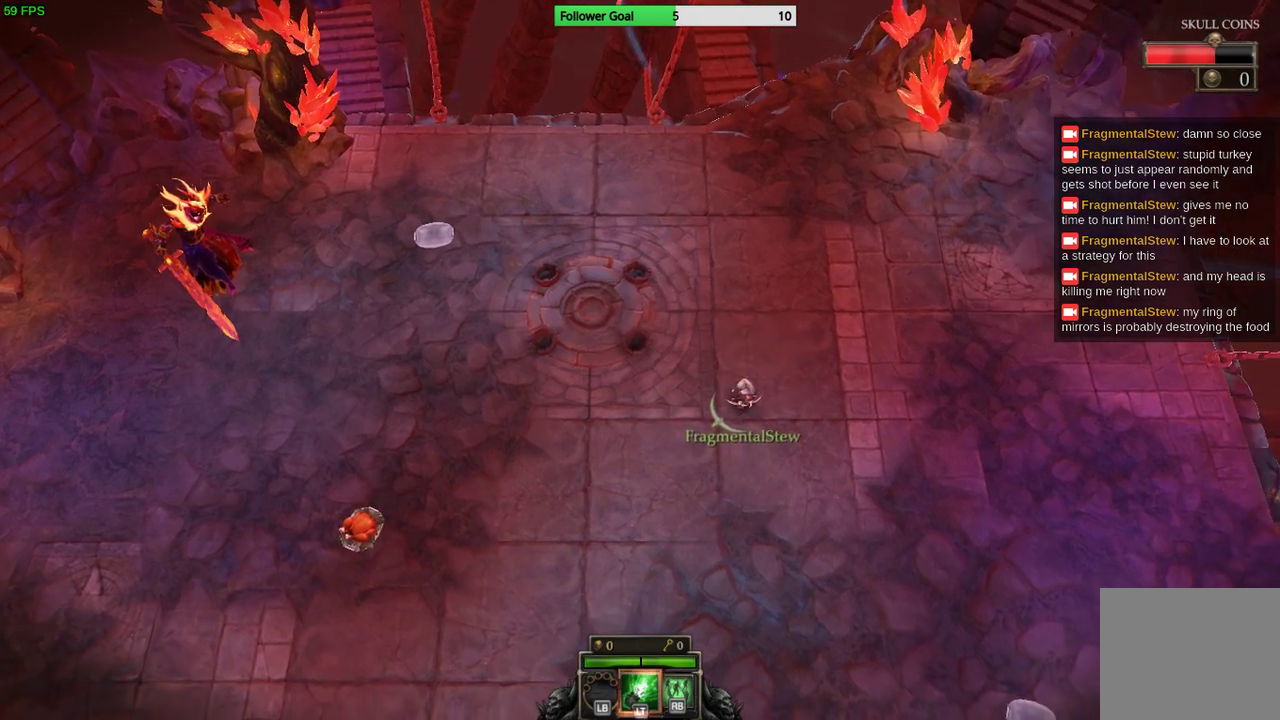
{"buttons": [], "left_stick": "center", "right_stick": "center", "events": []}
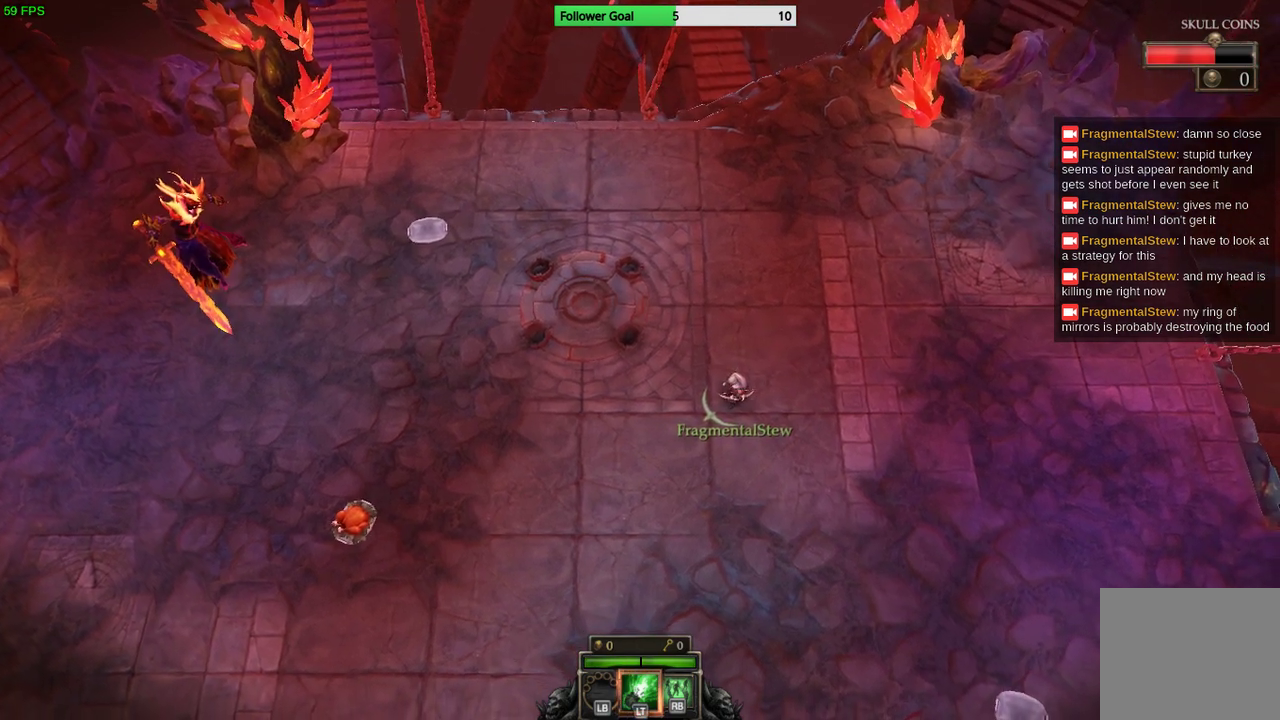
{"buttons": [], "left_stick": "center", "right_stick": "center", "events": []}
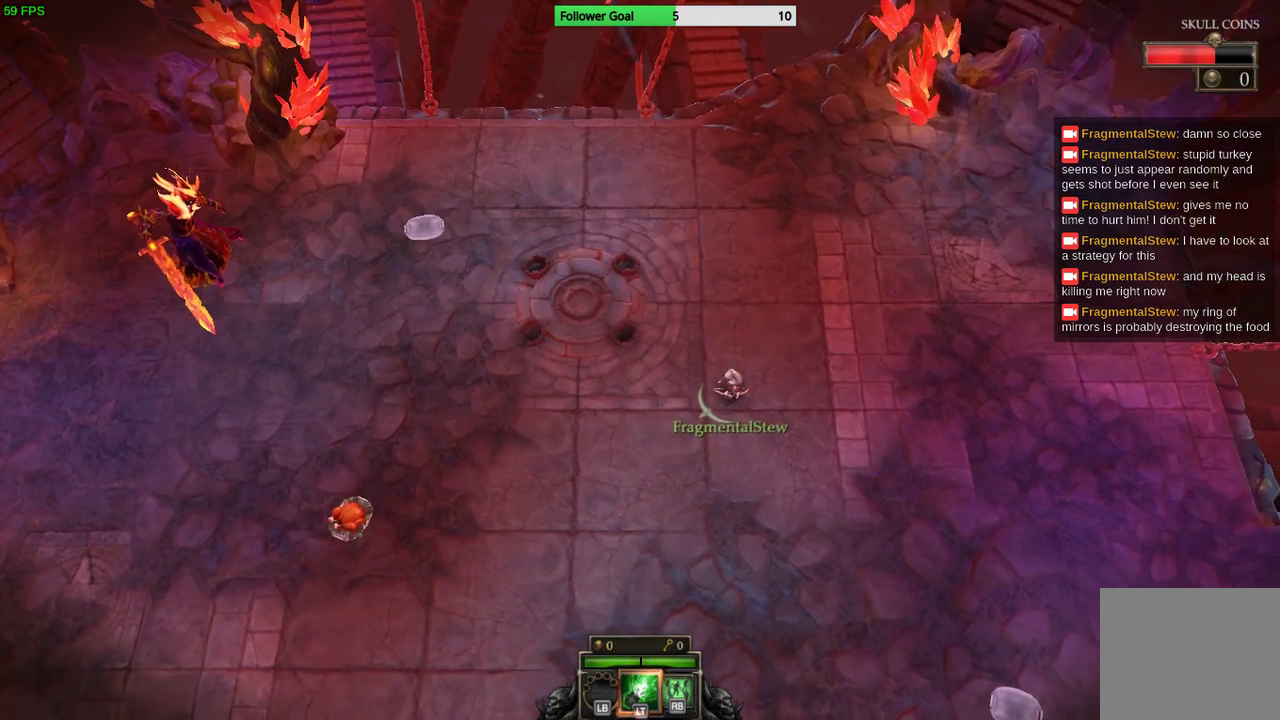
{"buttons": [], "left_stick": "center", "right_stick": "center", "events": []}
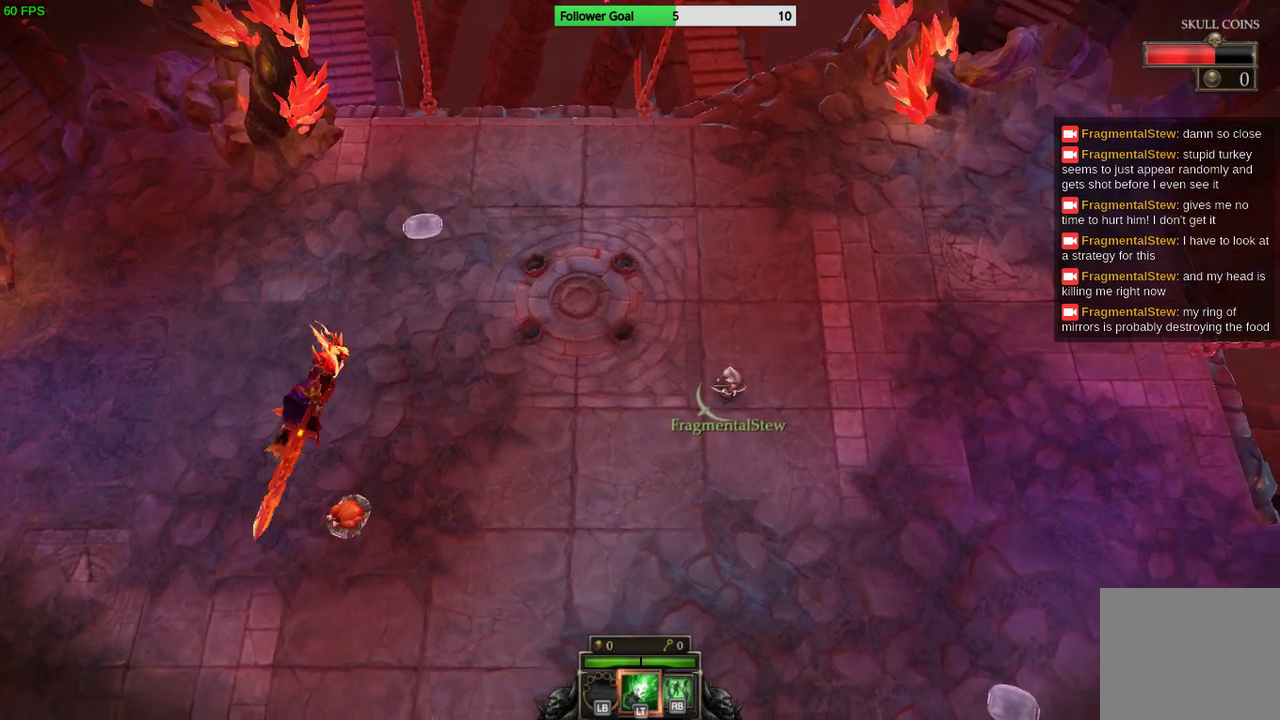
{"buttons": [], "left_stick": "right", "right_stick": "center", "events": [[33, "left_stick", "left"], [300, "left_stick", "right"]]}
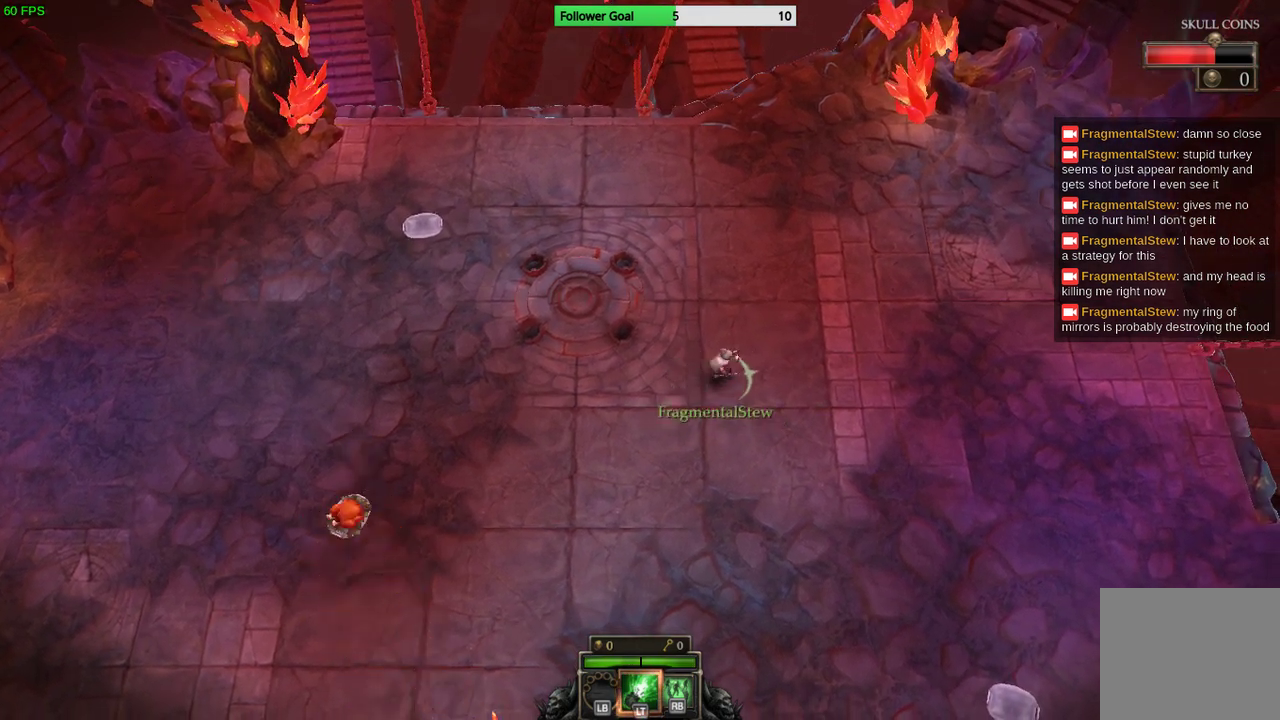
{"buttons": [], "left_stick": "down", "right_stick": "center", "events": [[433, "left_stick", "down"]]}
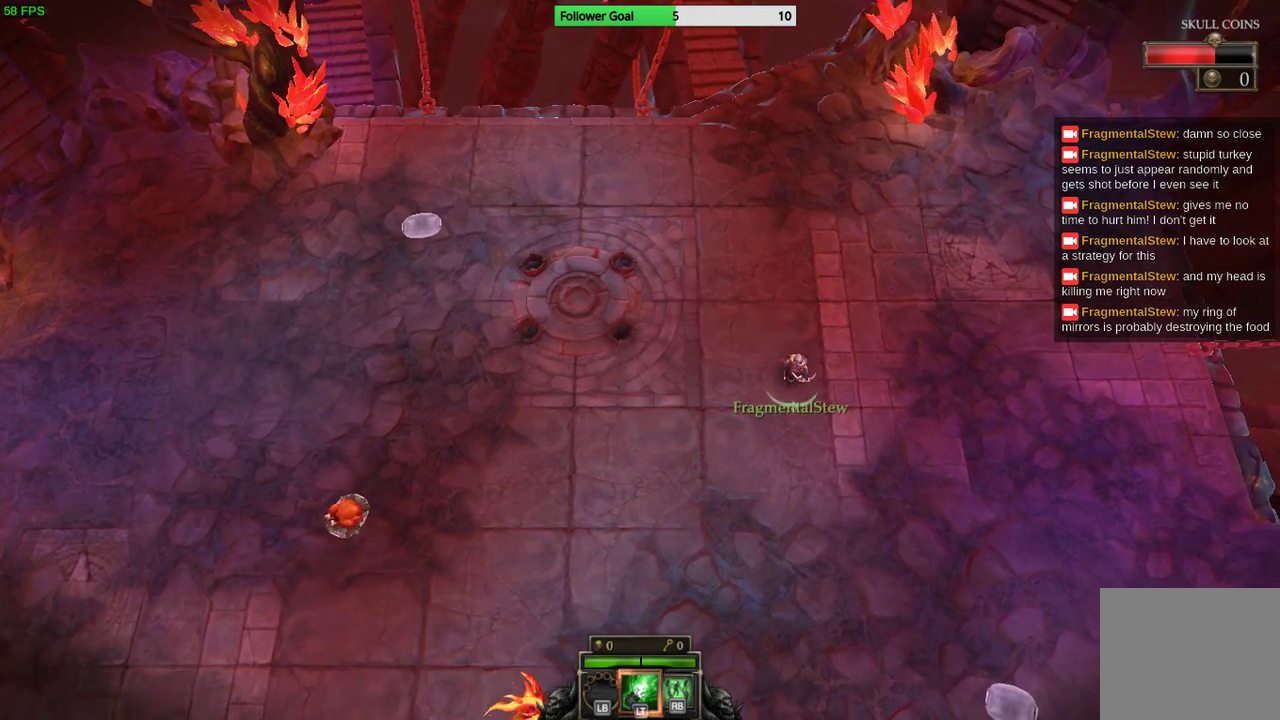
{"buttons": [], "left_stick": "left", "right_stick": "center", "events": [[167, "left_stick", "left"]]}
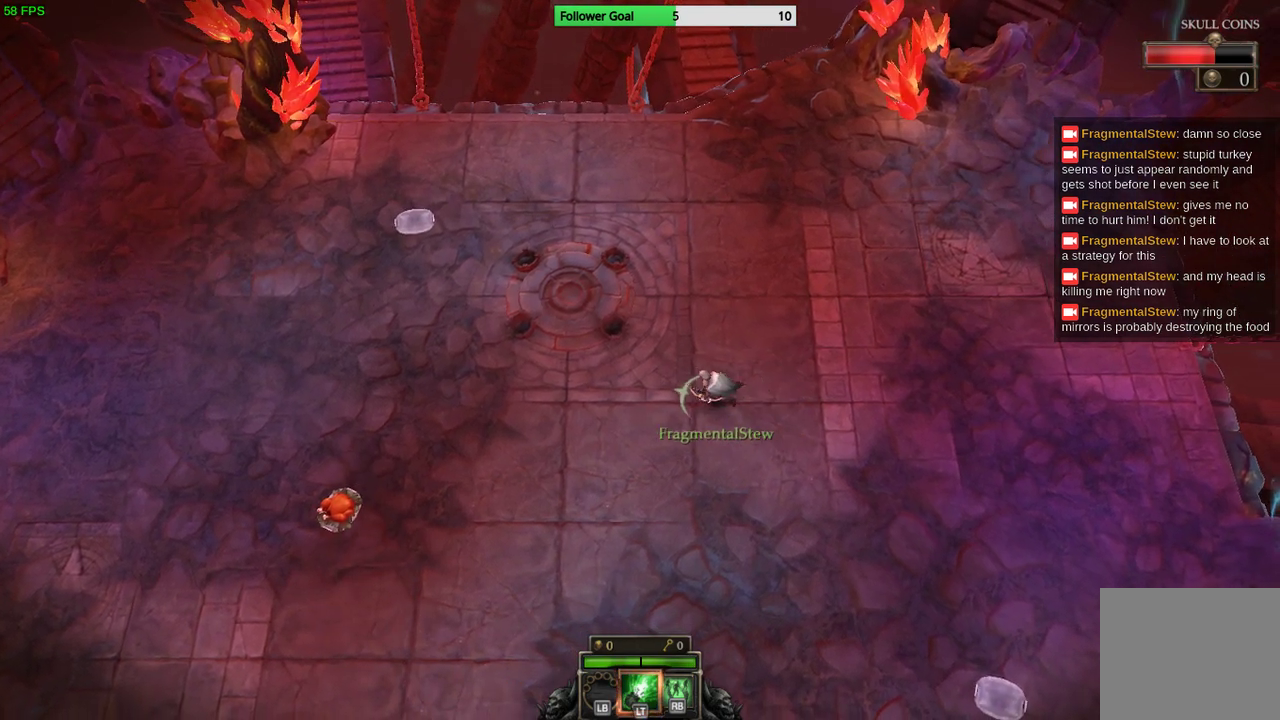
{"buttons": [], "left_stick": "down-left", "right_stick": "center", "events": [[133, "left_stick", "down-left"]]}
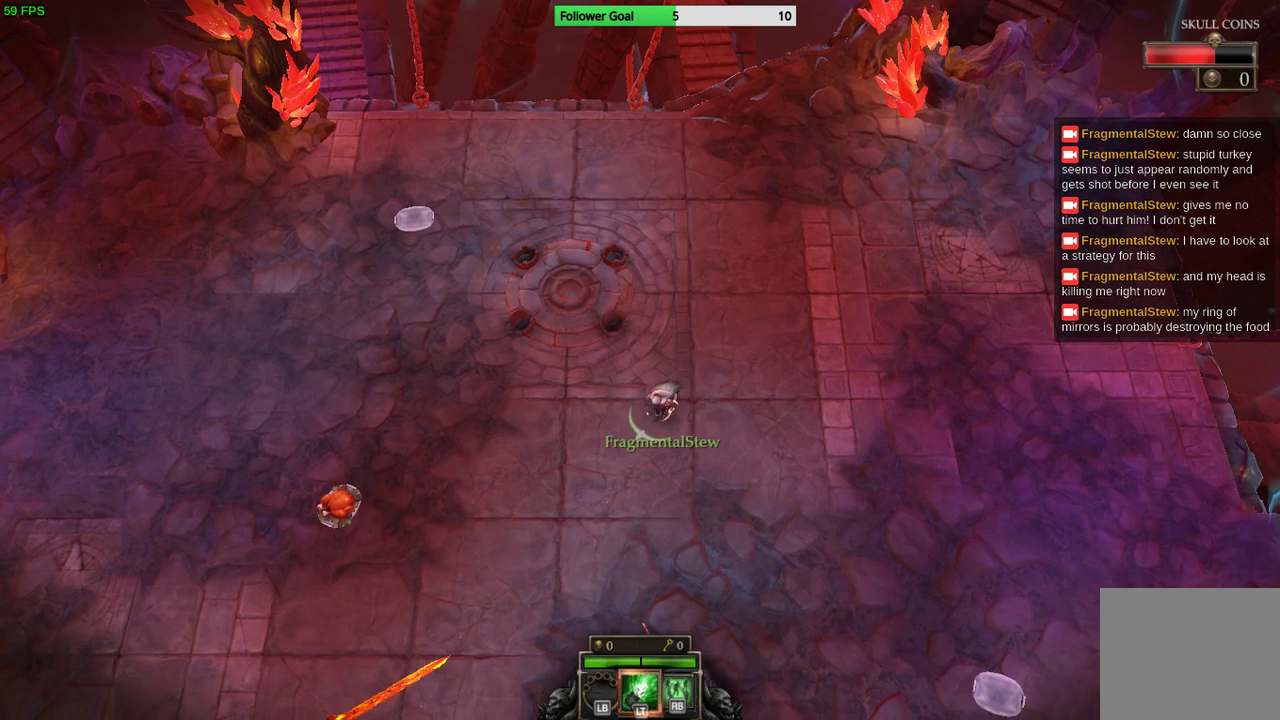
{"buttons": [], "left_stick": "up", "right_stick": "center", "events": [[133, "left_stick", "down"], [367, "left_stick", "center"], [433, "left_stick", "up"]]}